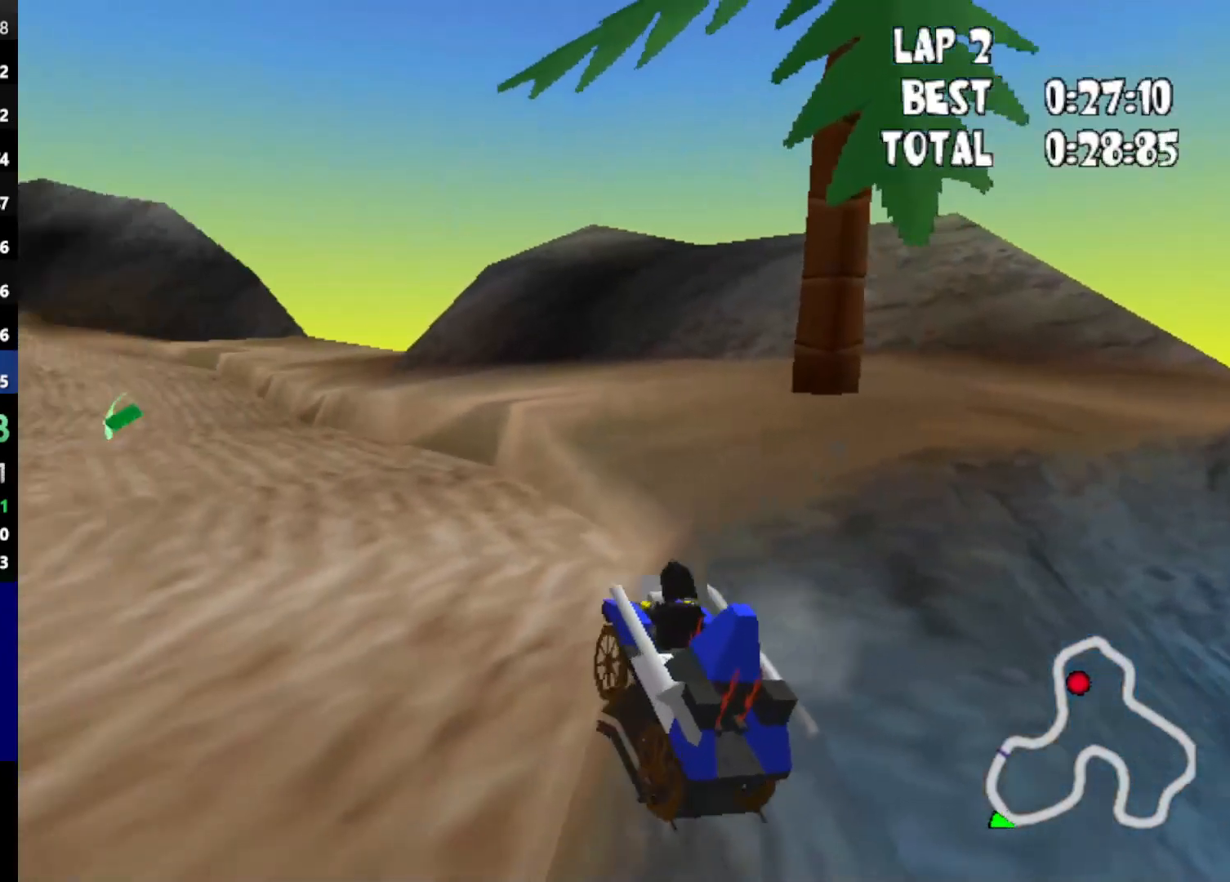
Gameplay with keyboard; each line is a JSON object with the keys held at the frame after it. "events" lists presses ("down") and releases ("up") of "down", "left", "mirror", "powerslide", "powerup", "right" and "up" between this image and that frame as [ms after this image, input, new state], when the widget could be followed in between. No other keys are recorded. Mouse input is not recorded. Key names are as the overlay labels them; some are game actions (e.g. jump) rather than physical keys.
{"keys": ["left", "up"], "events": [[200, "down", "up"]]}
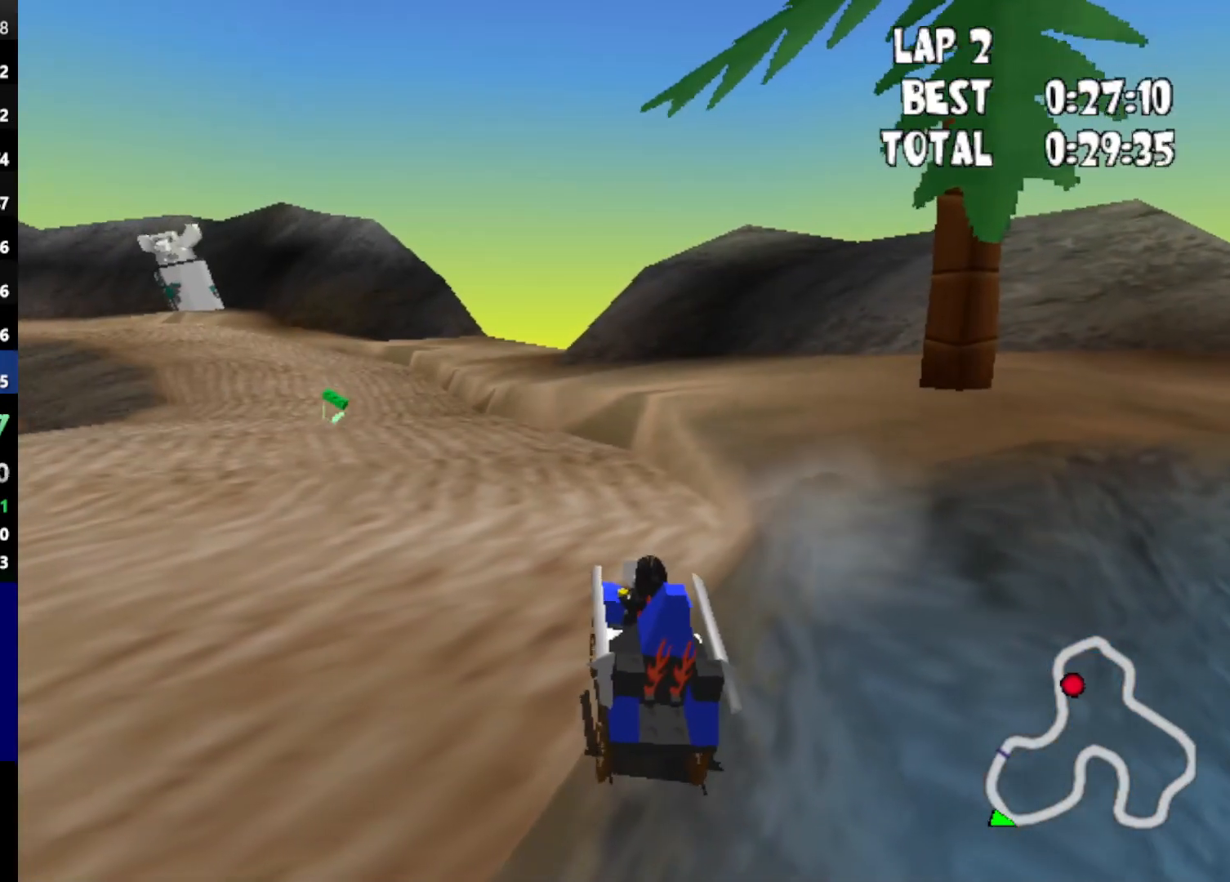
{"keys": ["up"], "events": [[400, "left", "up"]]}
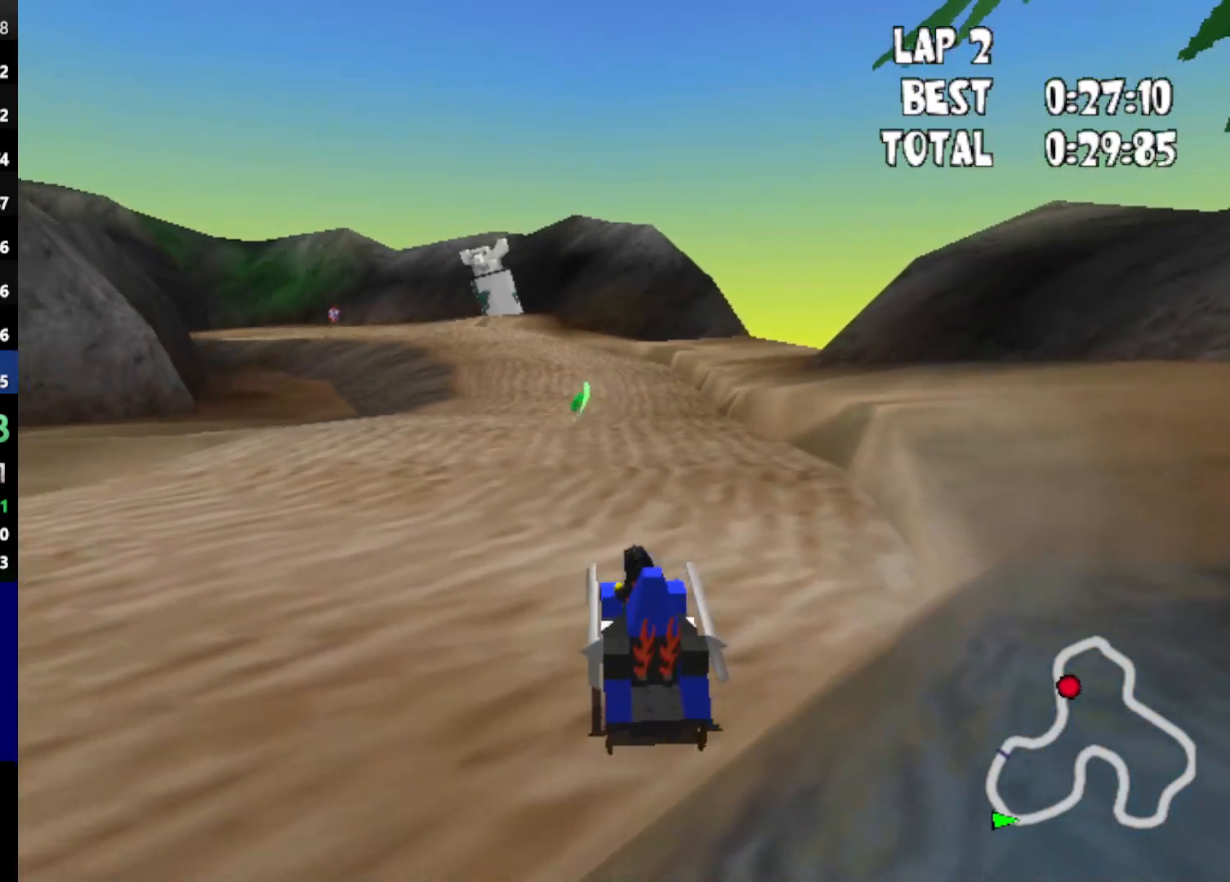
{"keys": ["up"], "events": []}
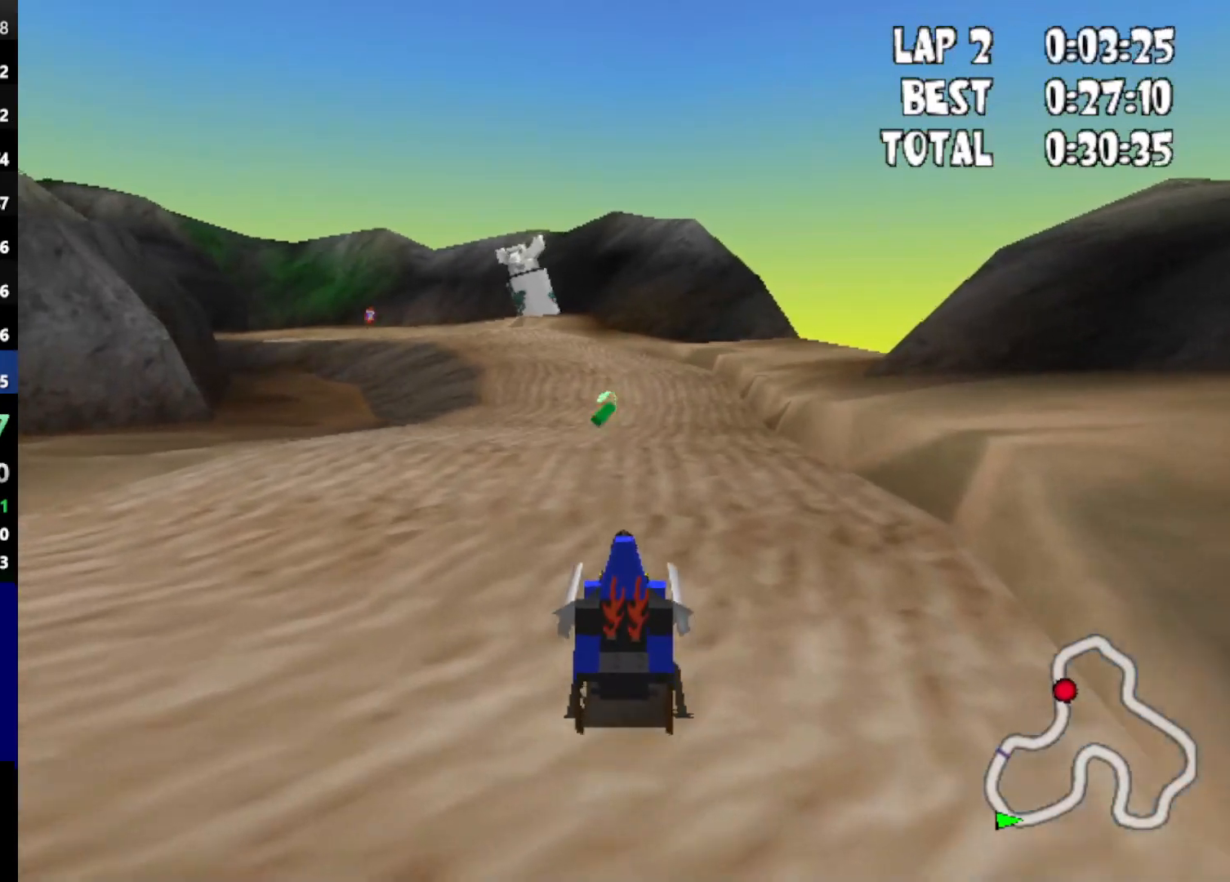
{"keys": ["left", "up"], "events": [[433, "left", "down"]]}
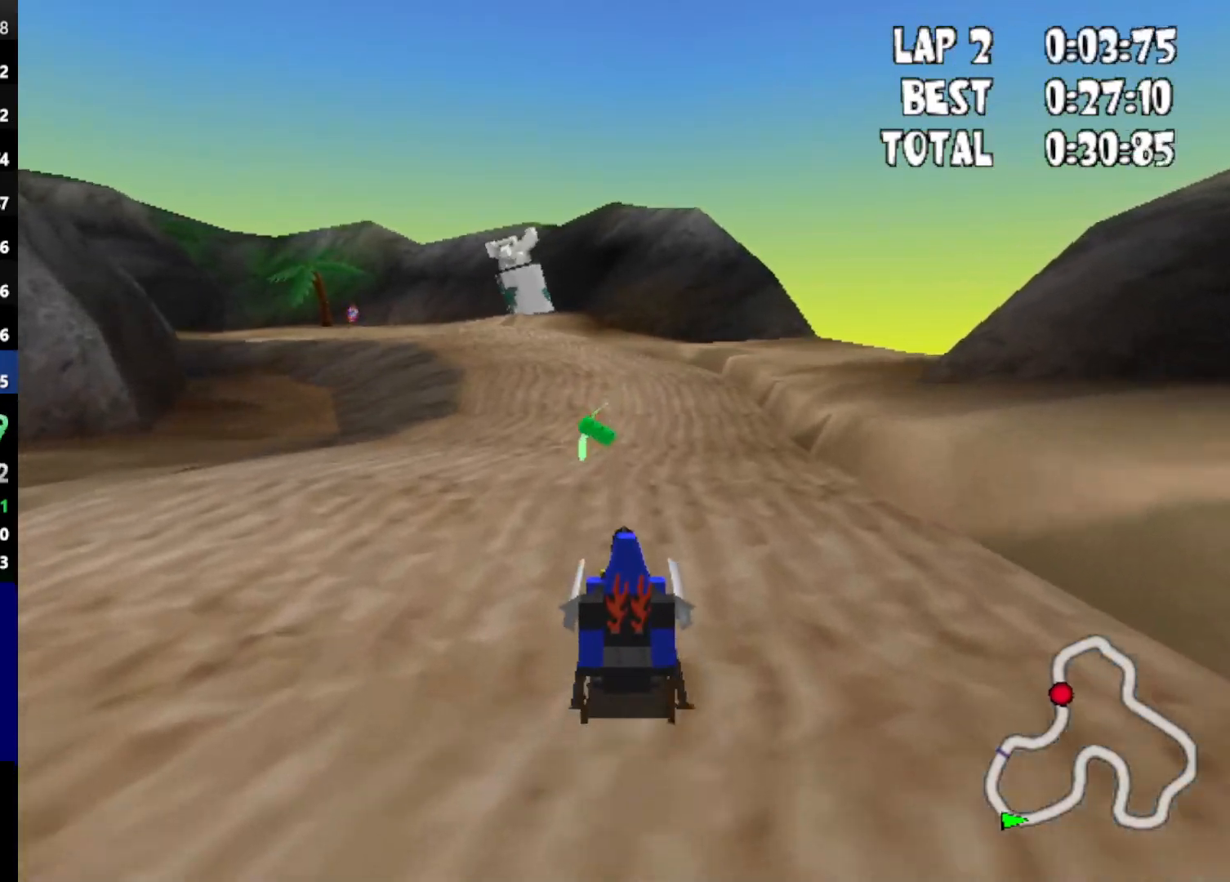
{"keys": ["left", "up"], "events": [[167, "left", "up"], [450, "left", "down"]]}
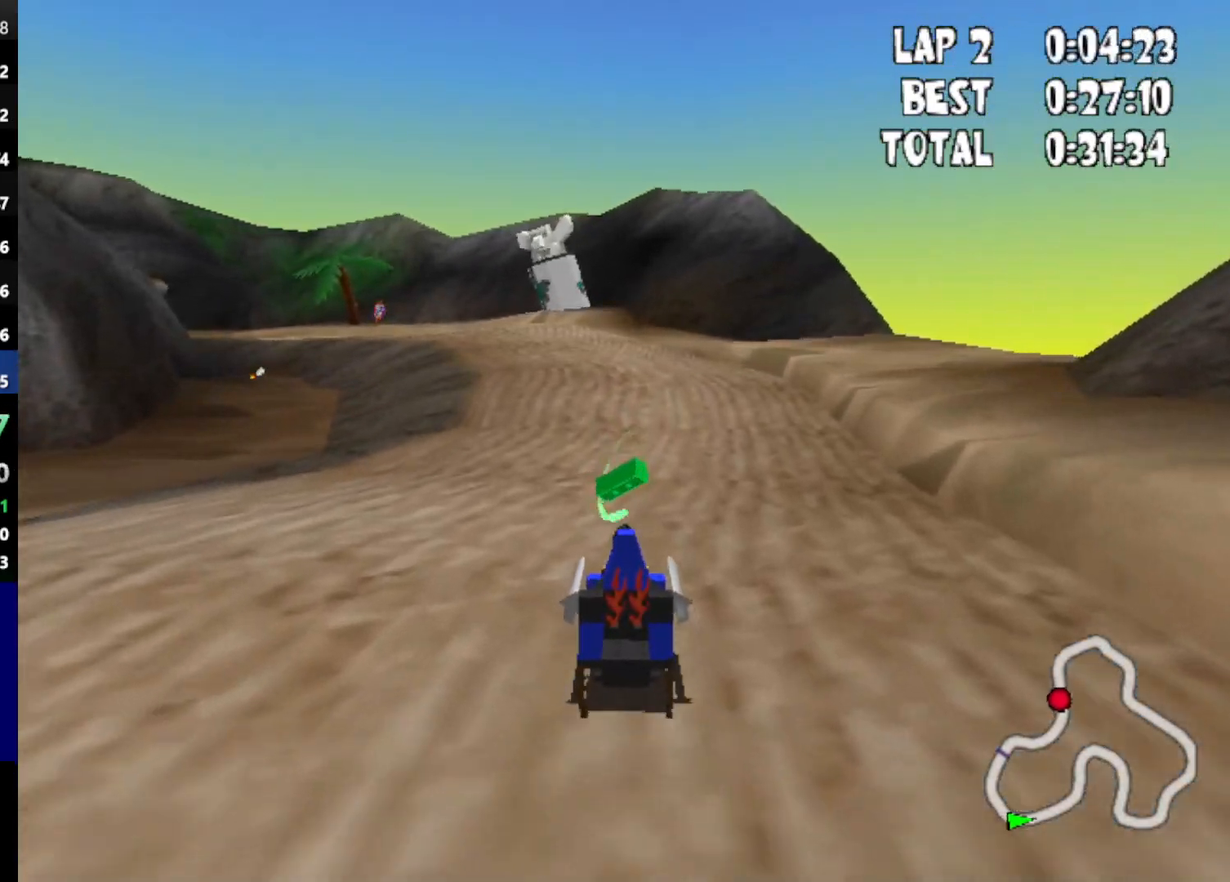
{"keys": ["left", "up"], "events": [[233, "left", "up"], [317, "left", "down"]]}
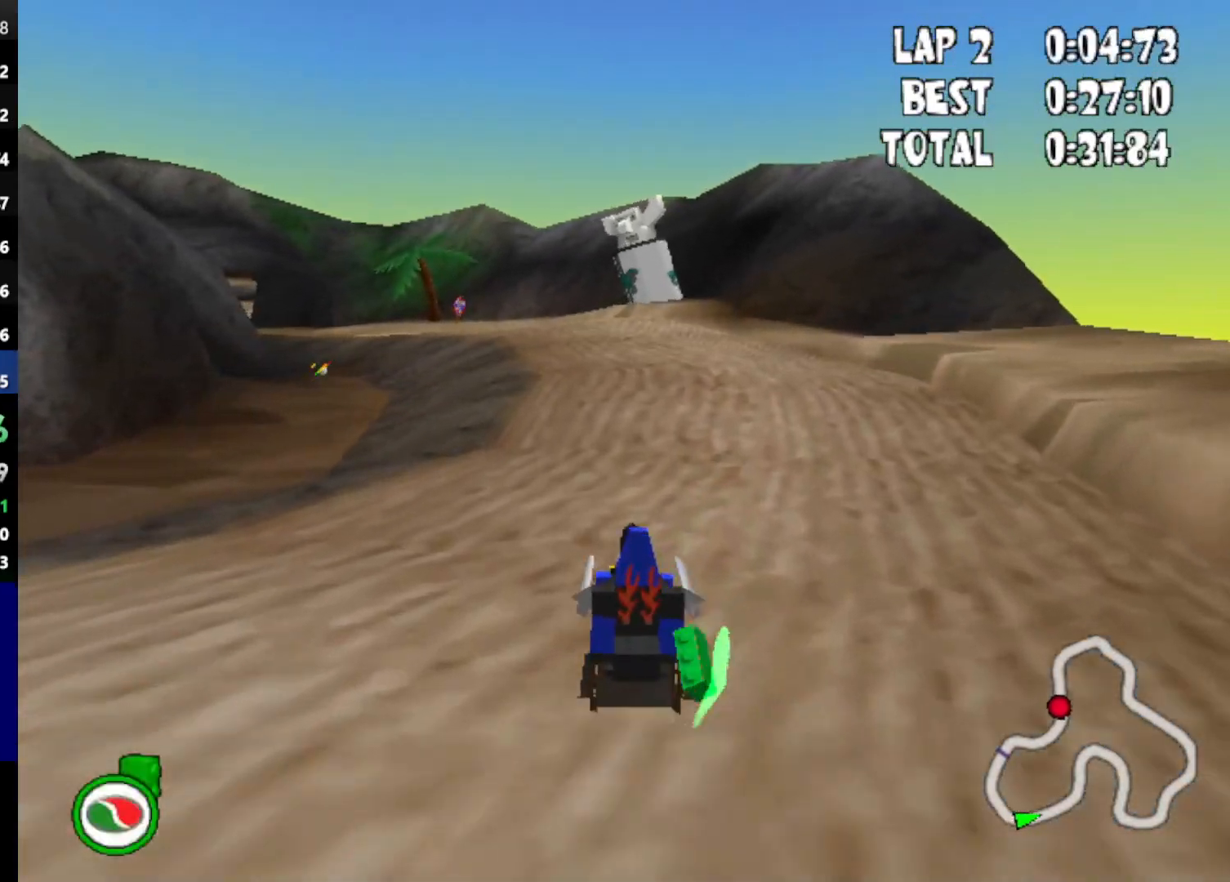
{"keys": ["left", "up"], "events": [[100, "left", "up"], [483, "left", "down"]]}
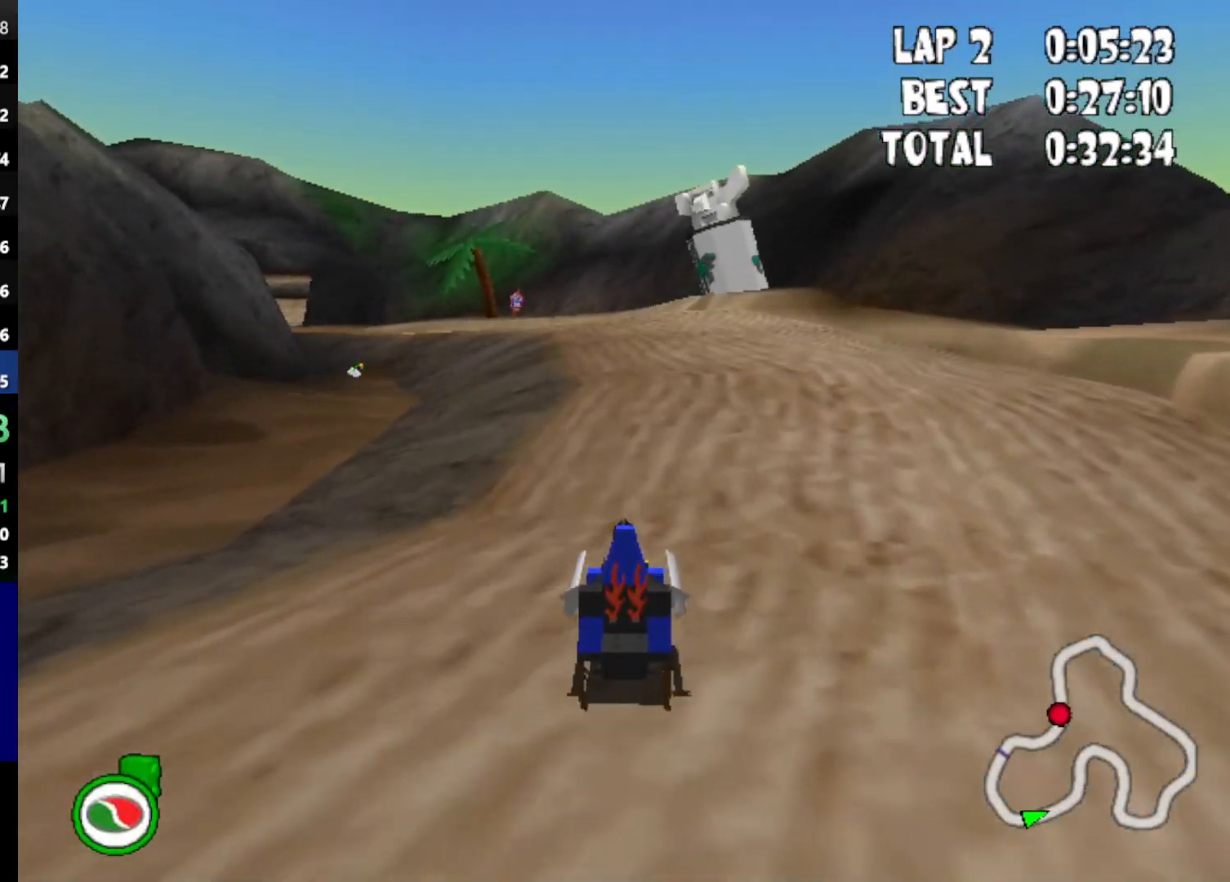
{"keys": ["up"], "events": [[117, "left", "up"]]}
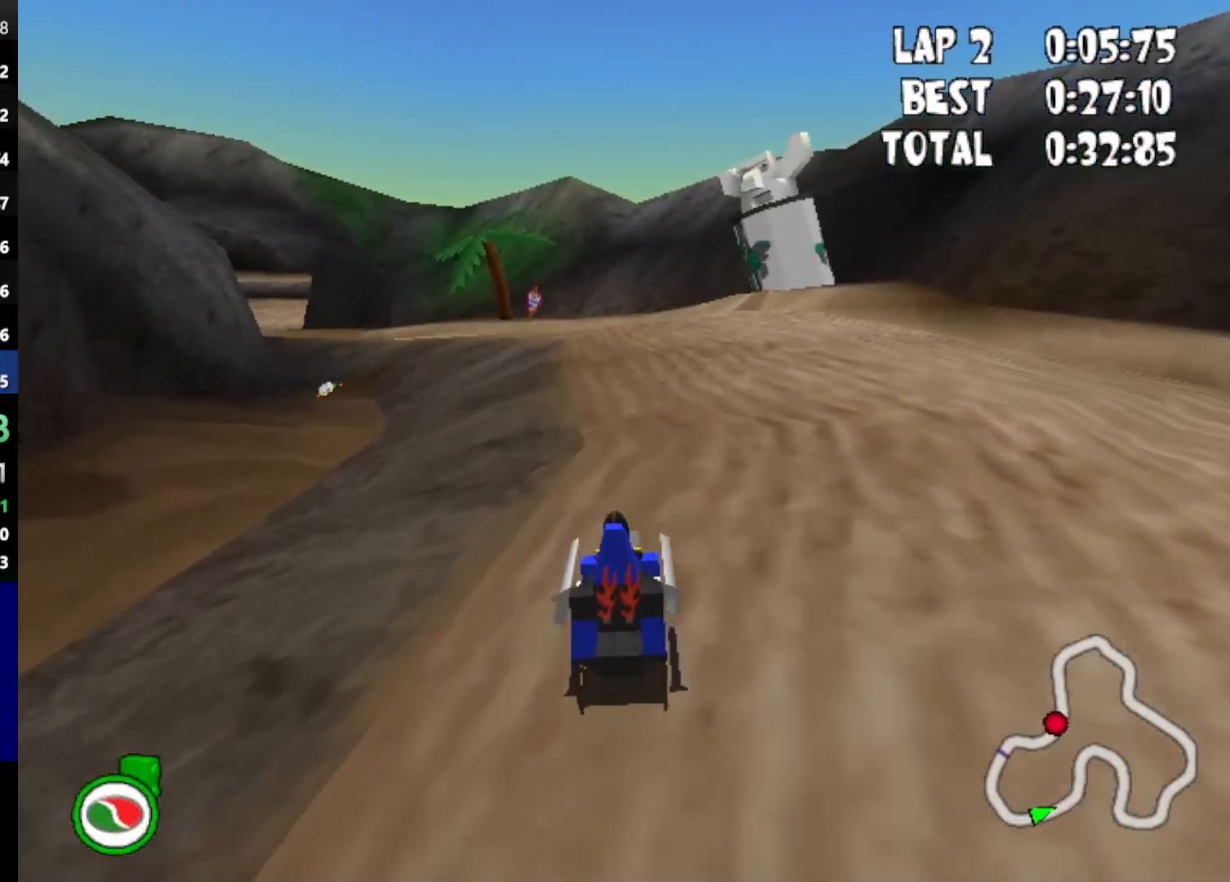
{"keys": ["left", "up"], "events": [[317, "left", "down"]]}
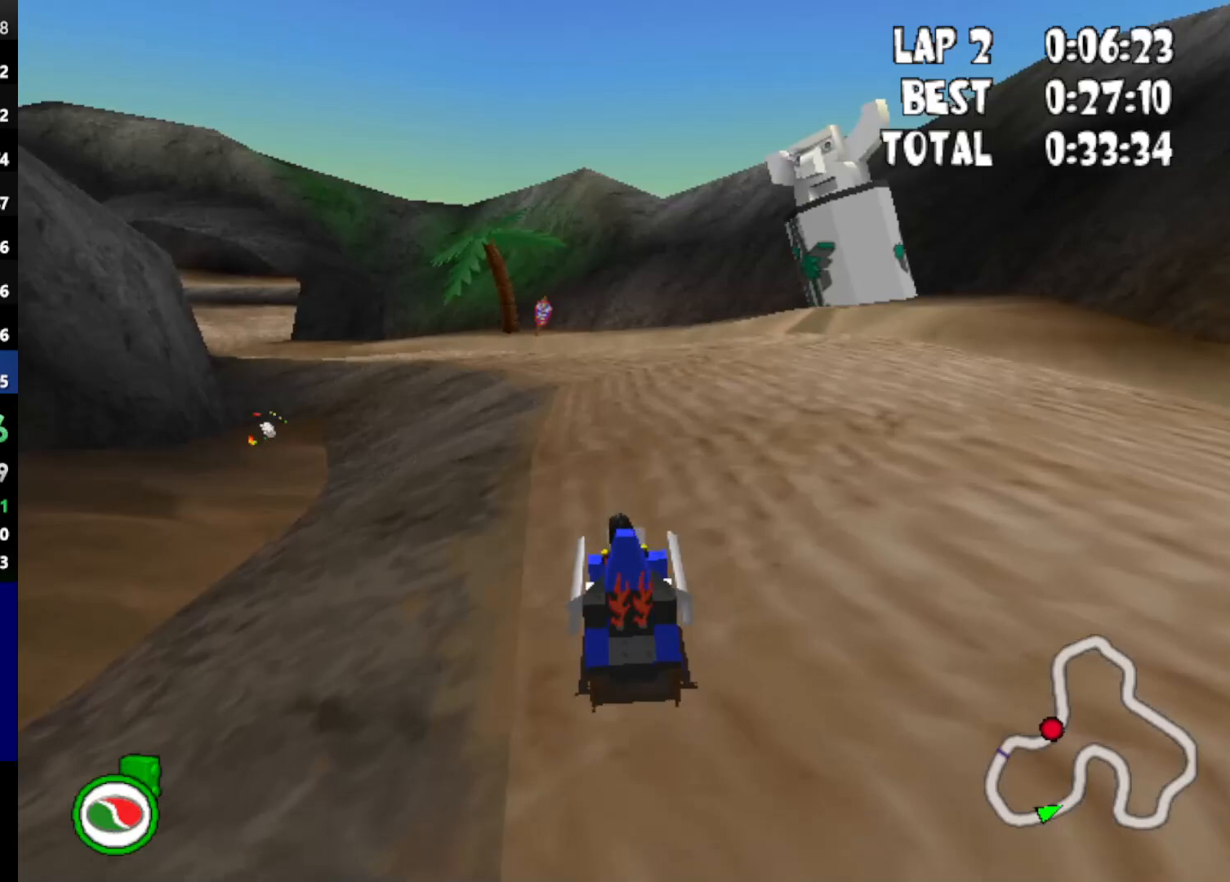
{"keys": ["up"], "events": [[17, "left", "up"], [200, "left", "down"], [383, "left", "up"]]}
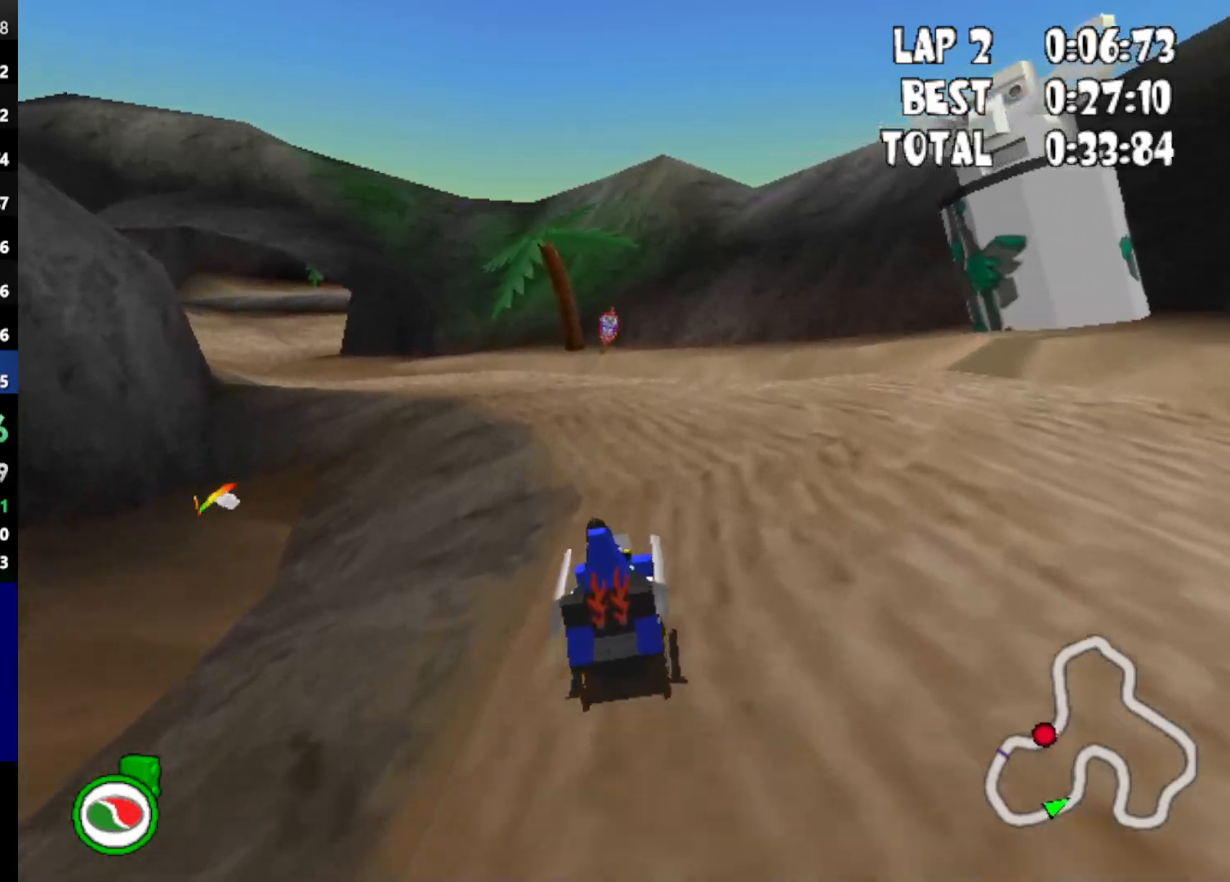
{"keys": ["up"], "events": [[33, "left", "down"], [400, "left", "up"]]}
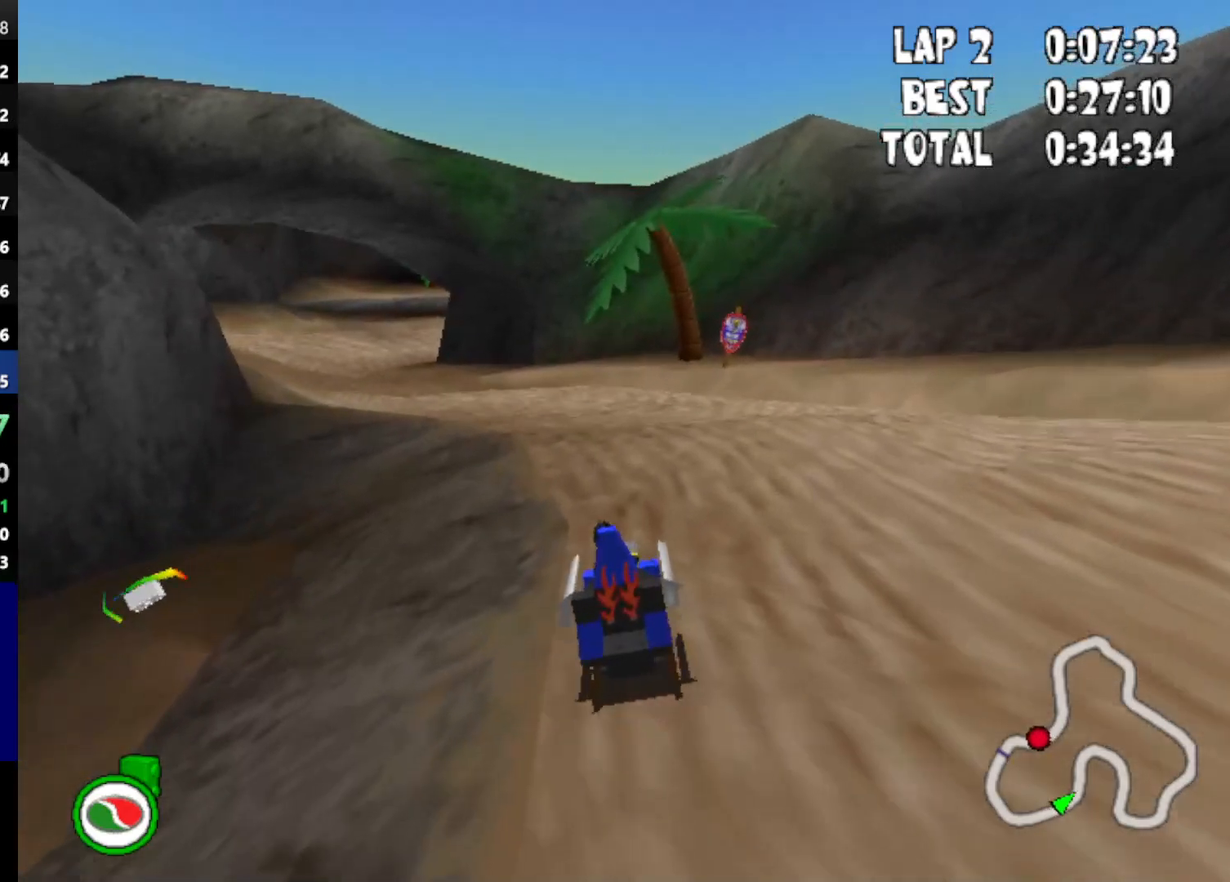
{"keys": ["up"], "events": [[100, "left", "down"], [500, "left", "up"]]}
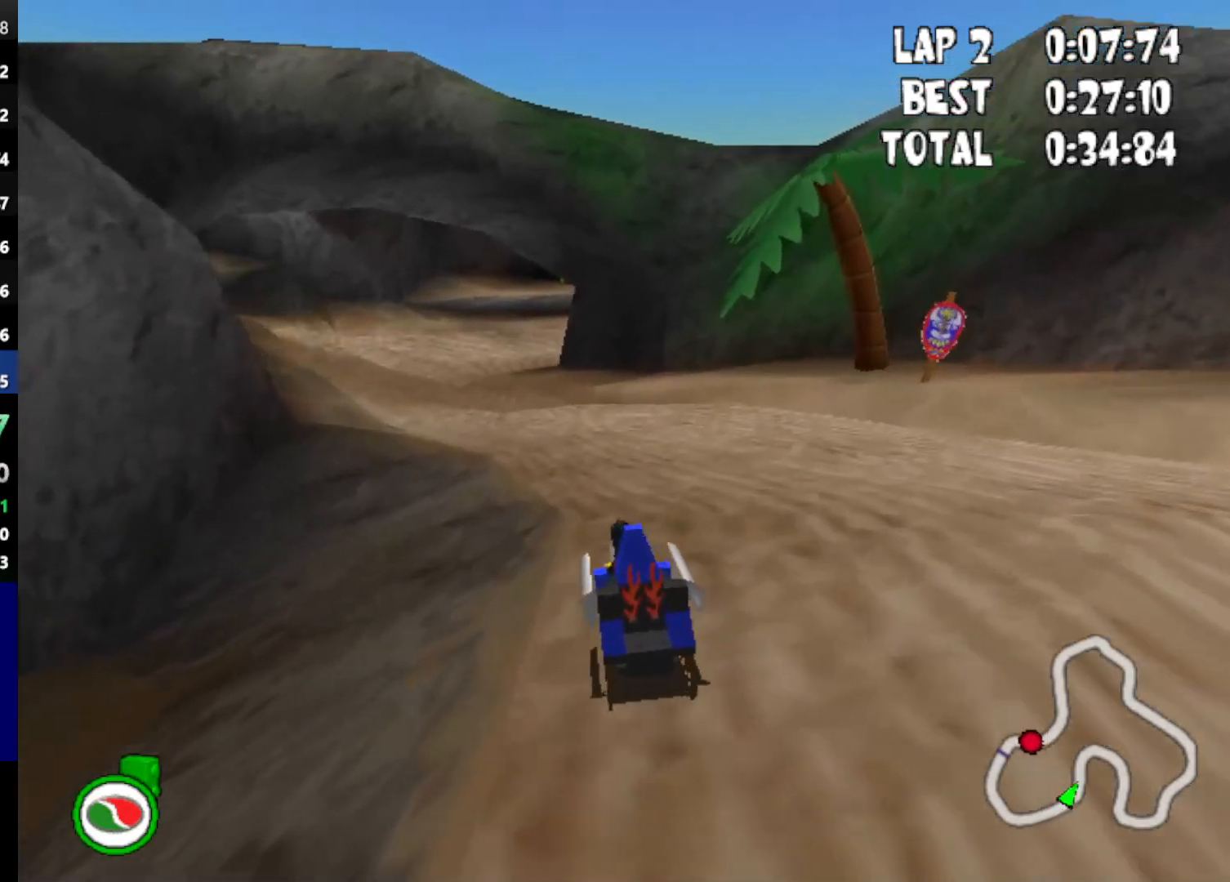
{"keys": ["up"], "events": [[150, "left", "down"], [433, "left", "up"]]}
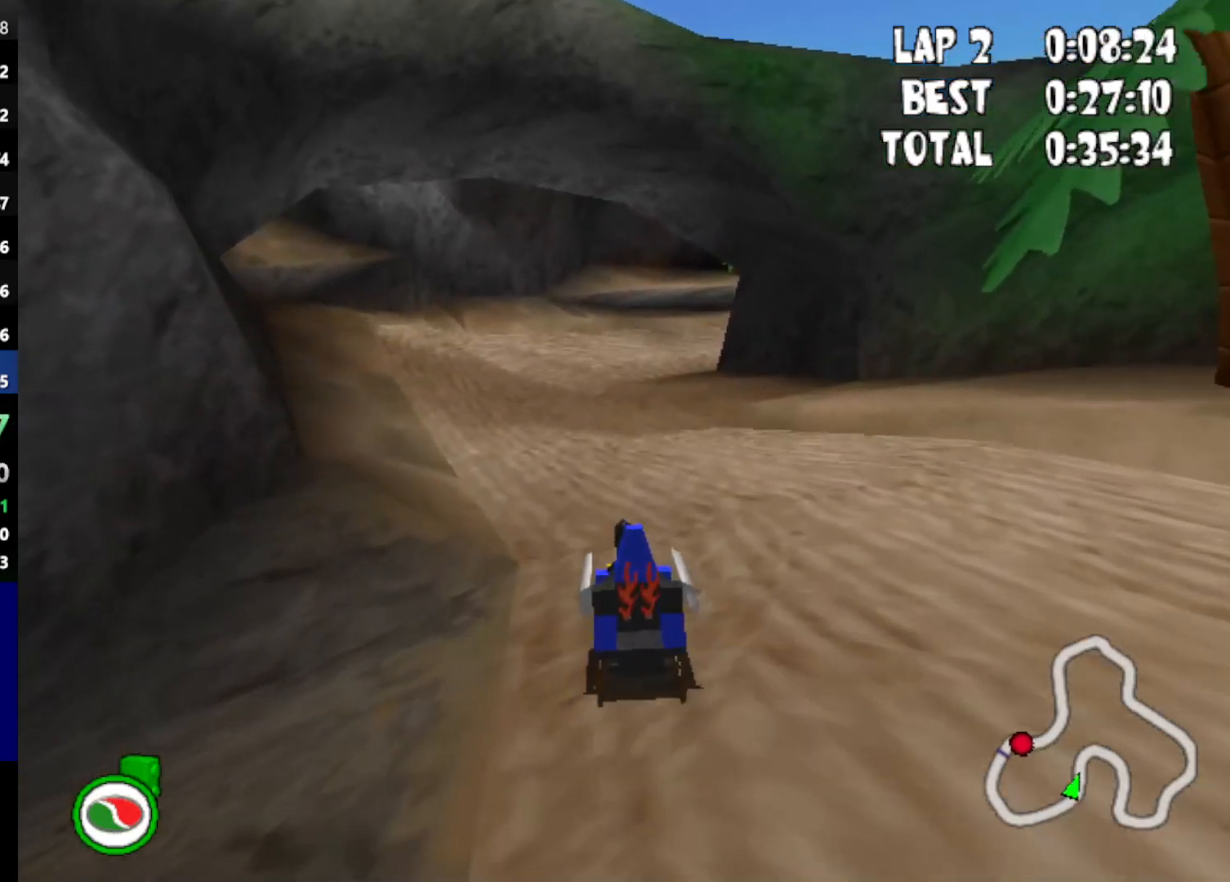
{"keys": ["up"], "events": [[167, "left", "down"], [300, "left", "up"]]}
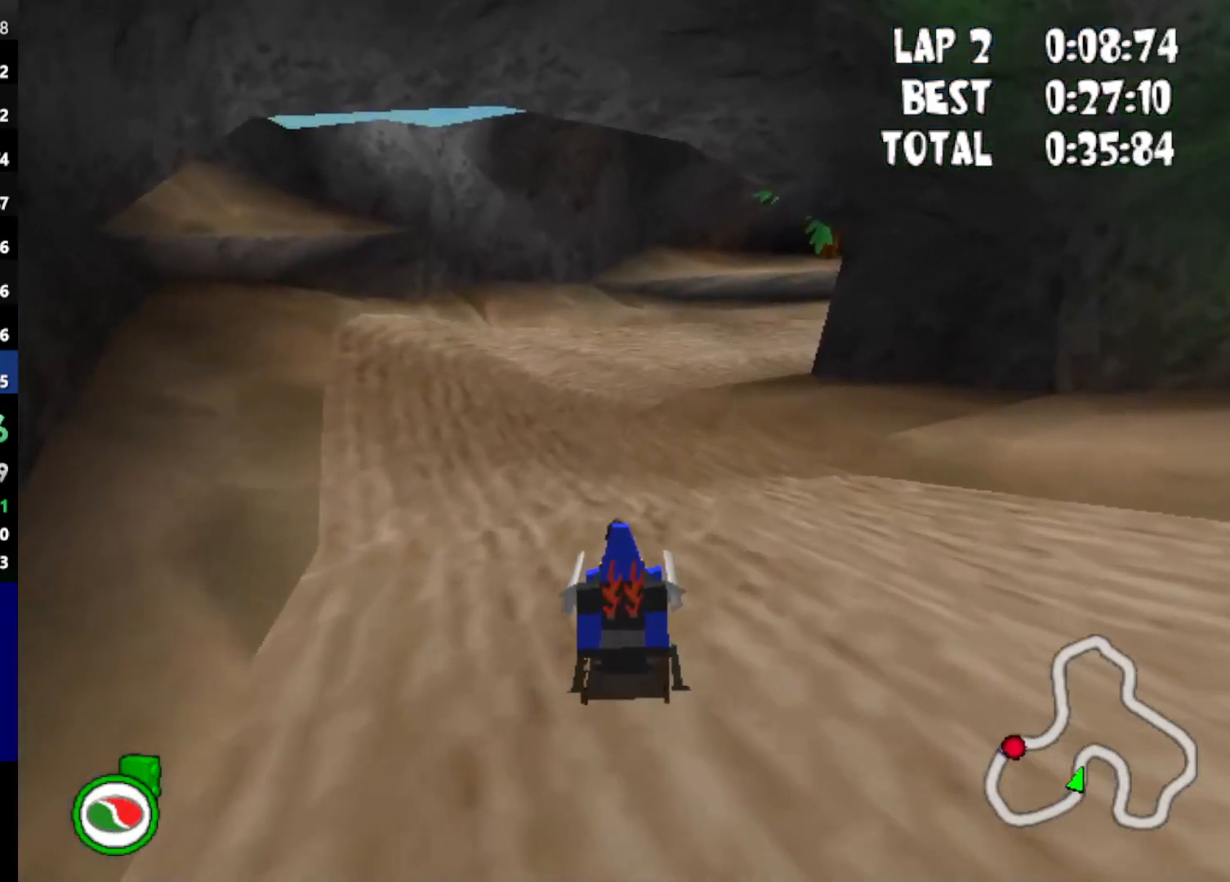
{"keys": ["up"], "events": []}
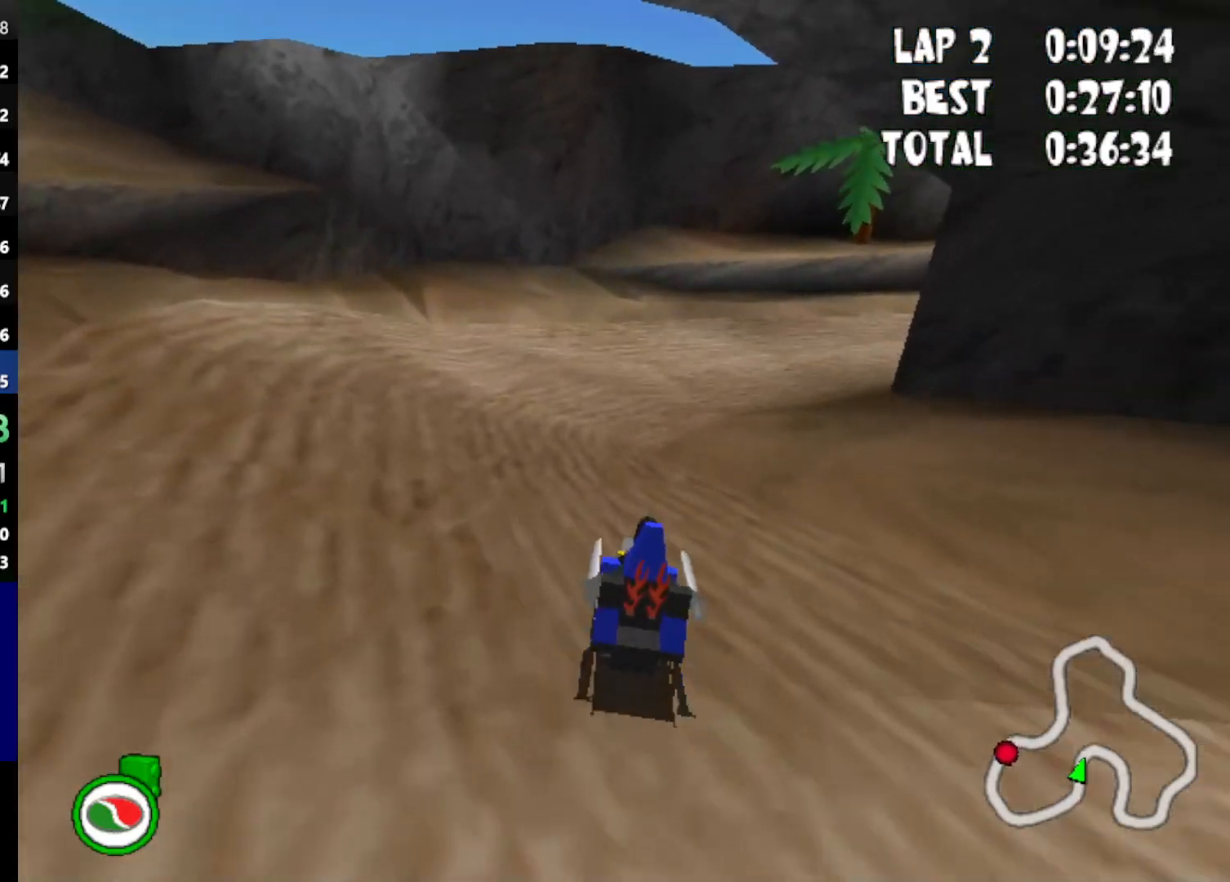
{"keys": ["right", "up"], "events": [[333, "right", "down"]]}
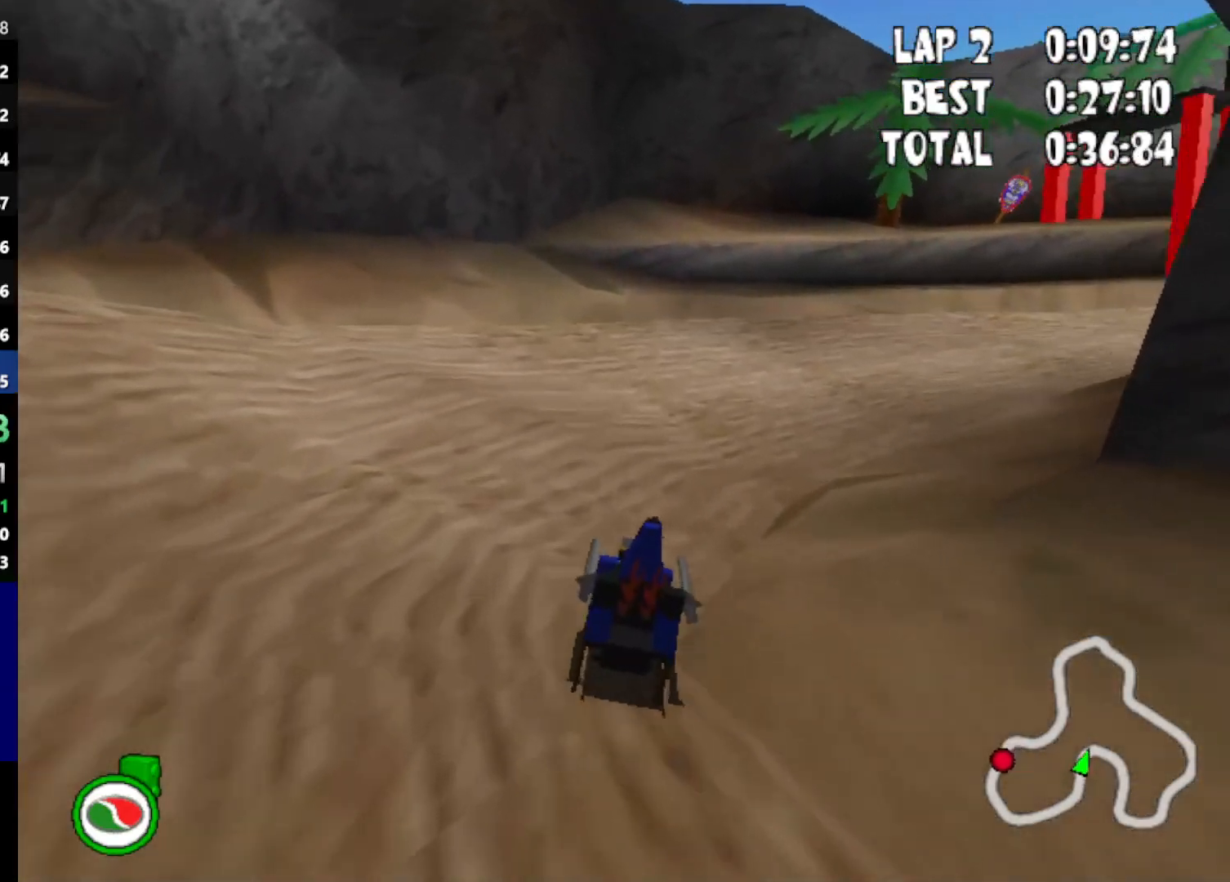
{"keys": ["right", "up"], "events": [[217, "right", "up"], [400, "right", "down"]]}
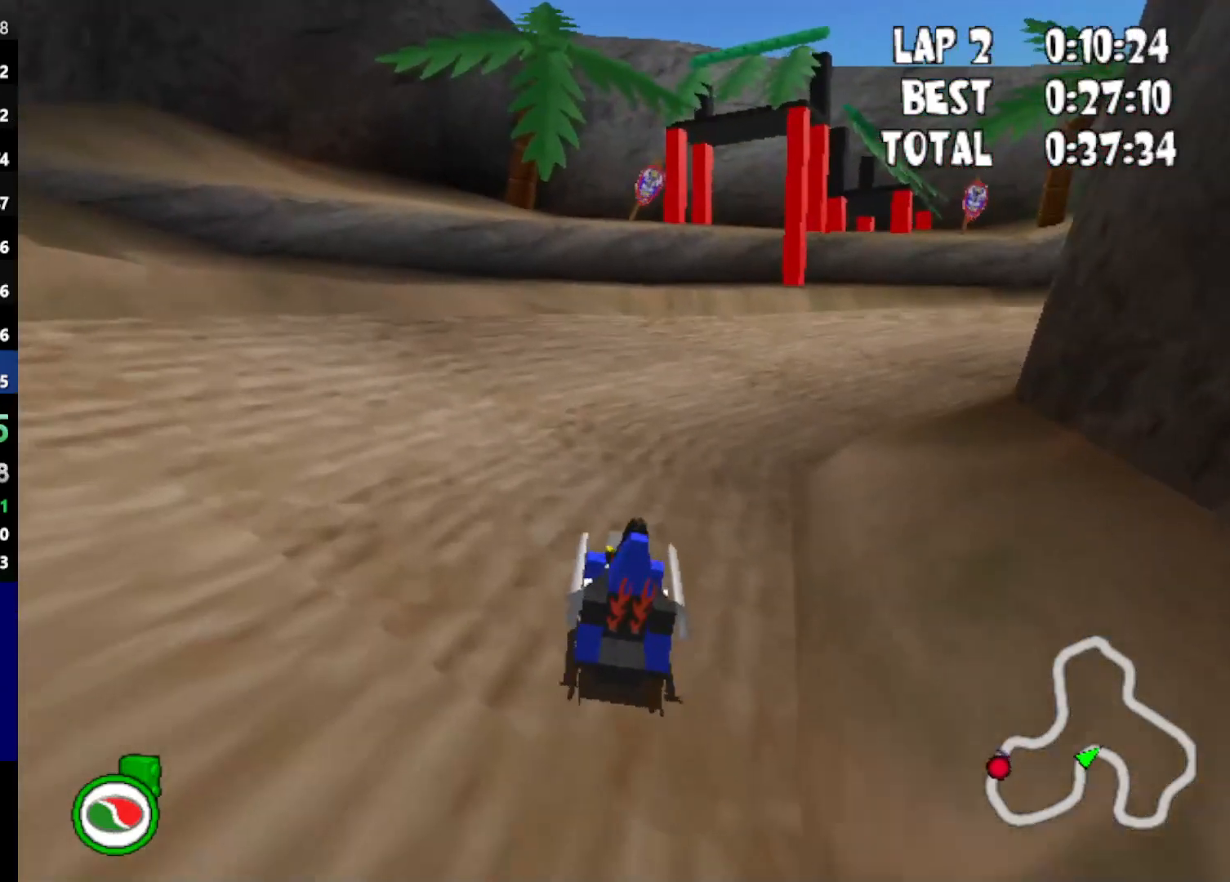
{"keys": ["up"], "events": [[417, "right", "up"]]}
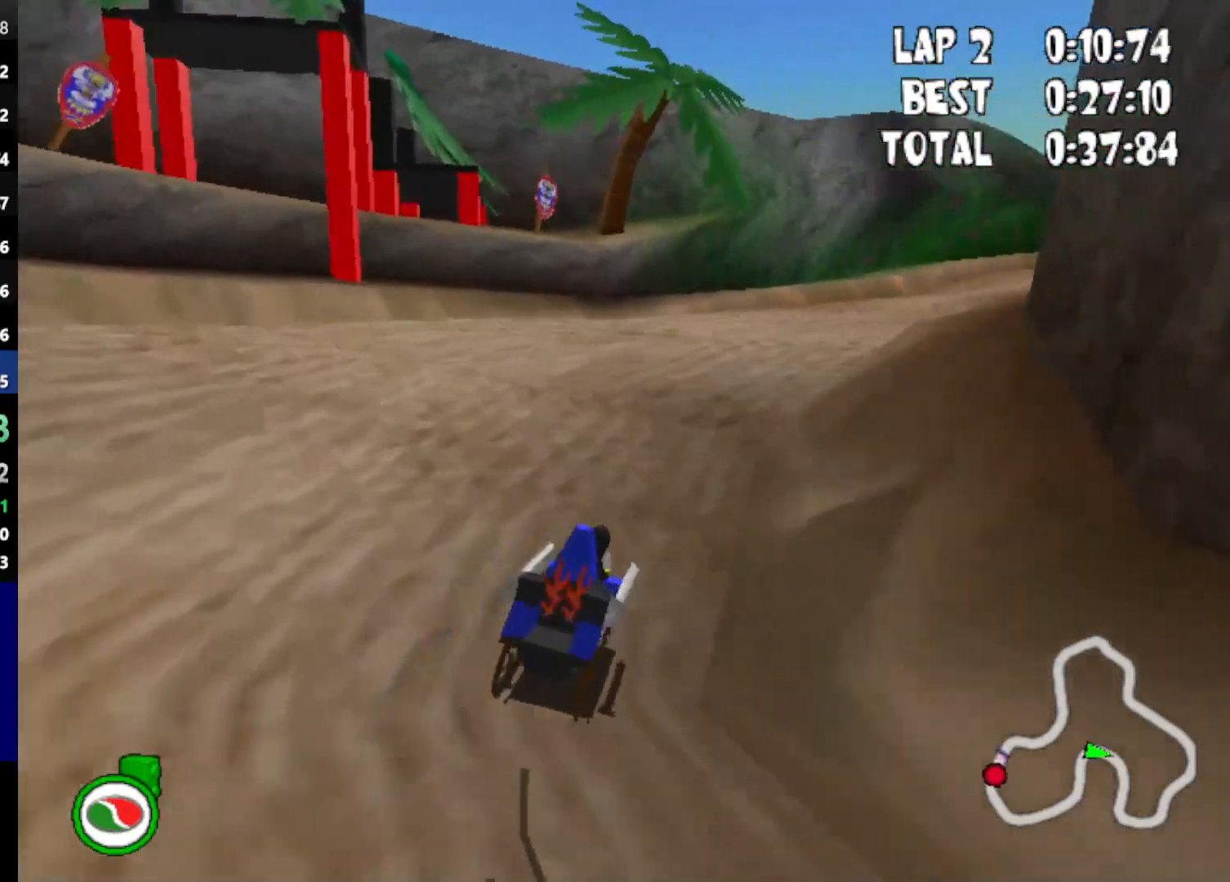
{"keys": ["right", "up"], "events": [[283, "right", "down"]]}
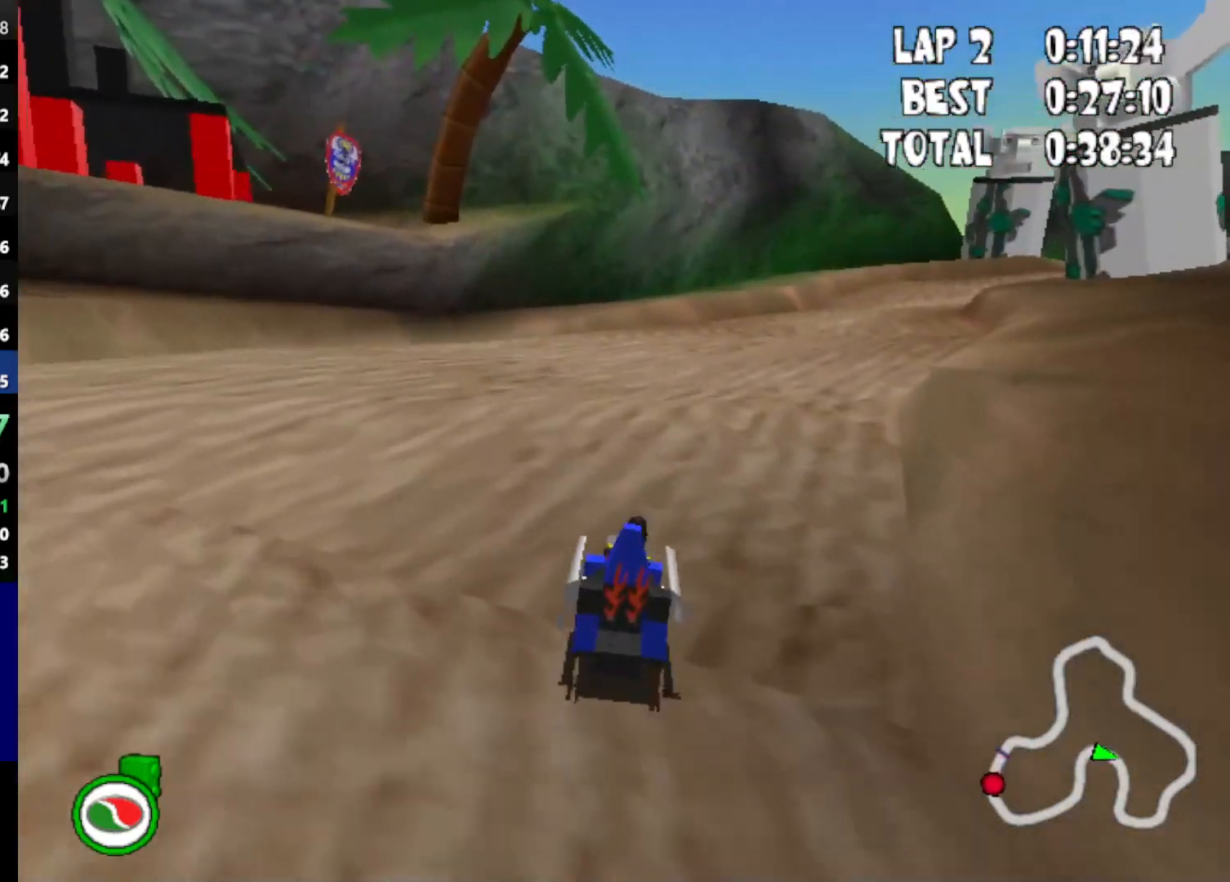
{"keys": ["right", "up"], "events": [[217, "right", "up"], [350, "right", "down"]]}
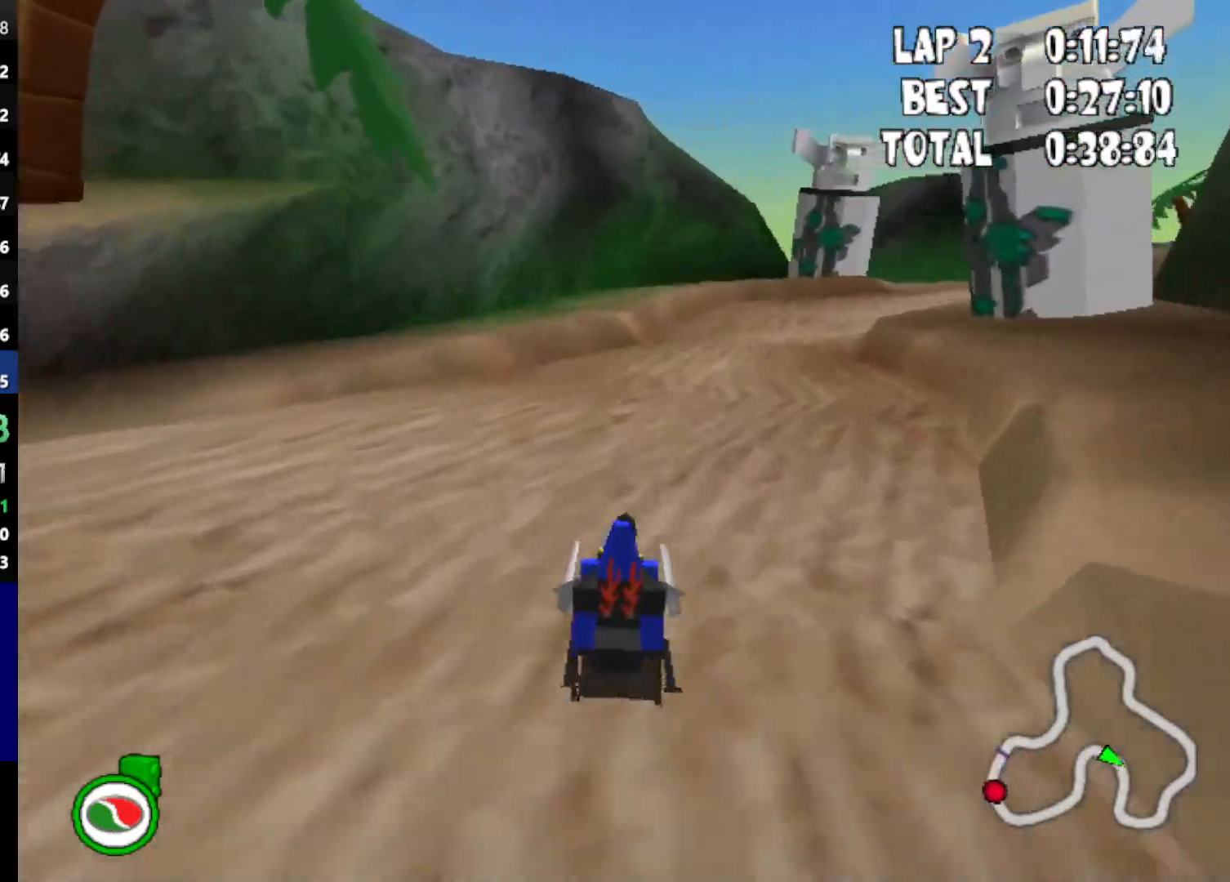
{"keys": ["right", "up"], "events": [[333, "right", "up"], [467, "right", "down"]]}
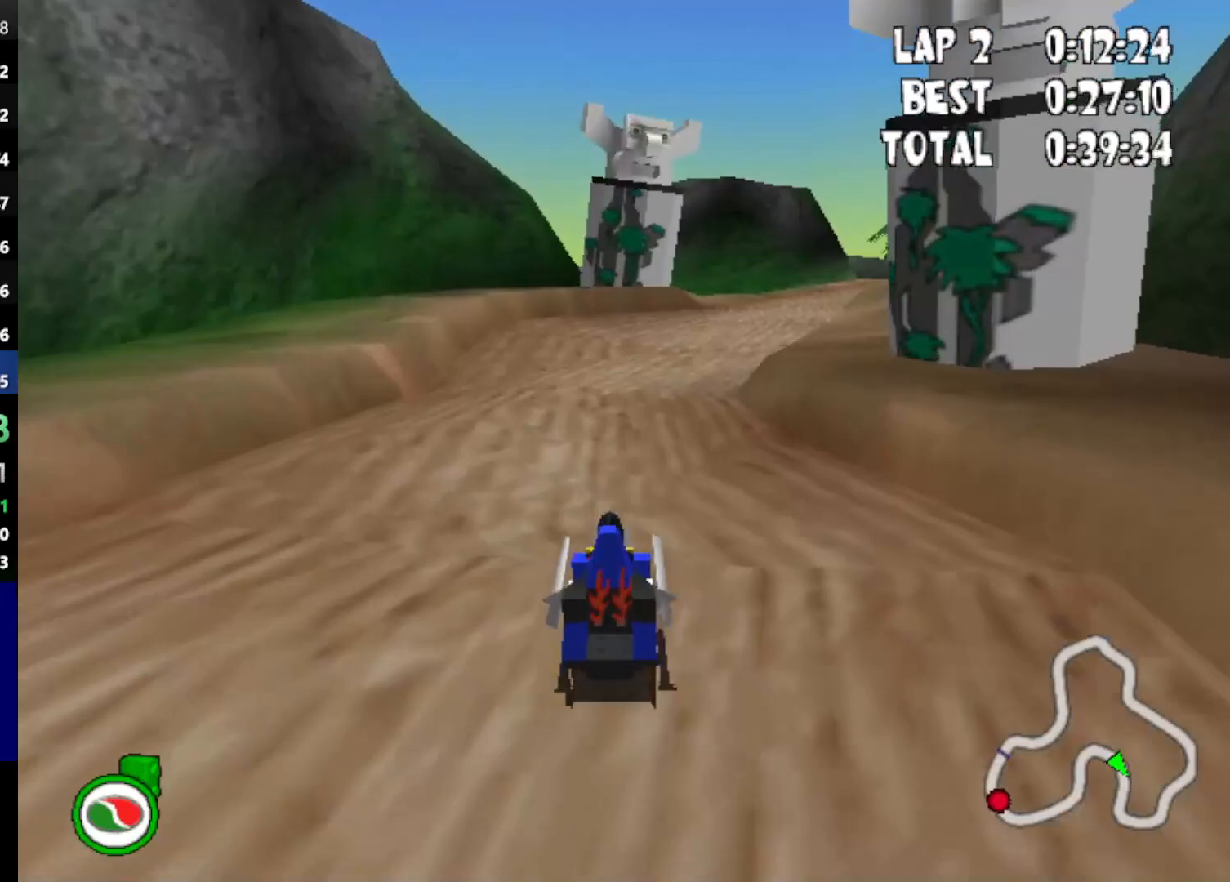
{"keys": ["right", "up"], "events": [[250, "right", "up"], [383, "right", "down"]]}
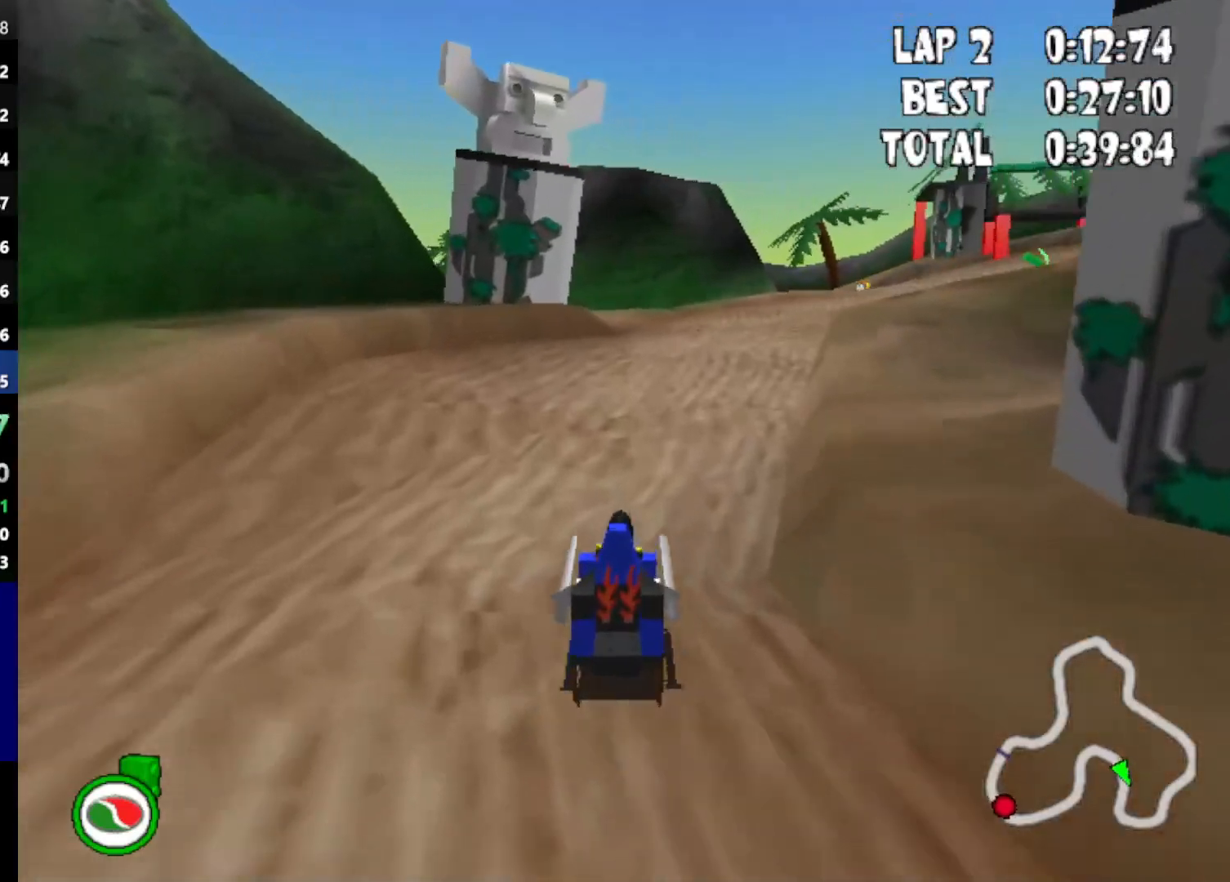
{"keys": ["down", "right", "up"], "events": [[83, "right", "up"], [350, "right", "down"], [400, "down", "down"]]}
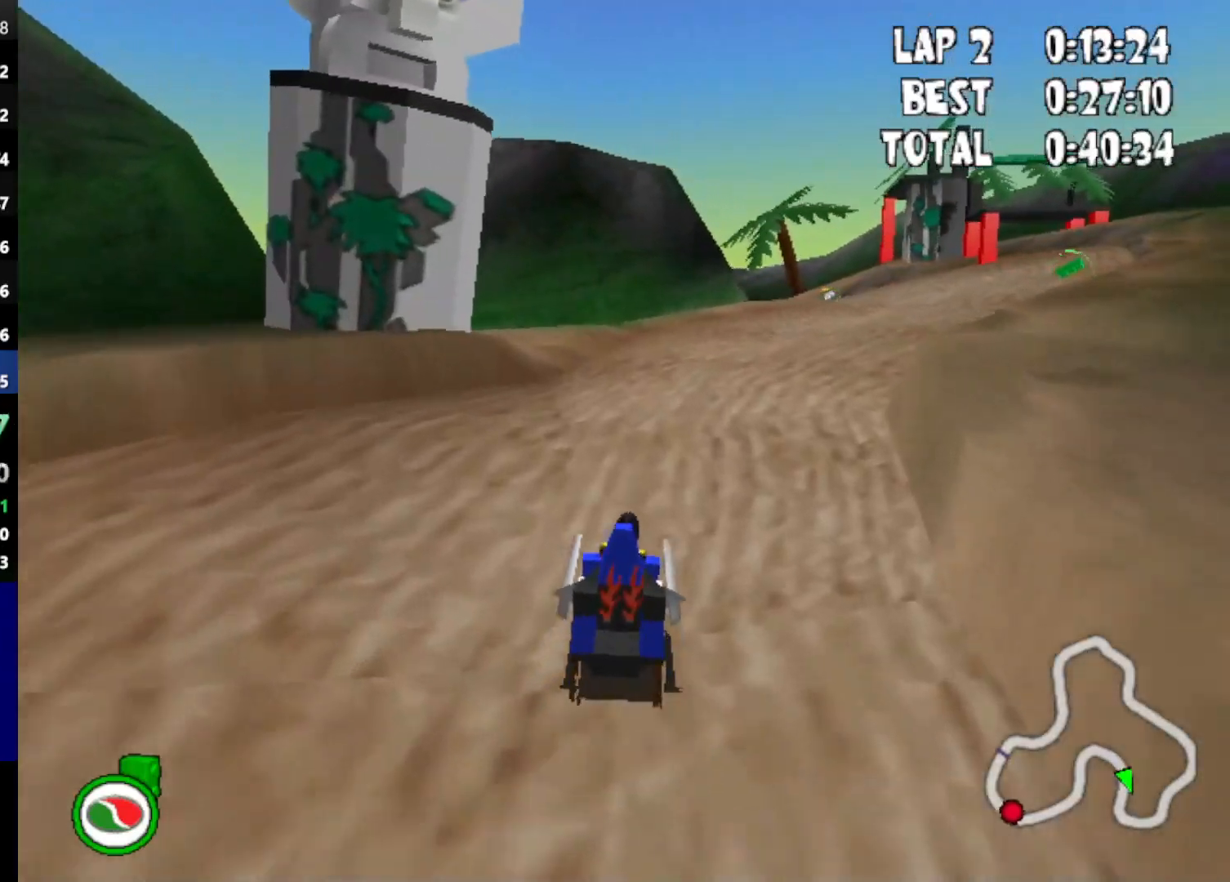
{"keys": ["down", "left", "up"], "events": [[50, "right", "up"], [233, "left", "down"]]}
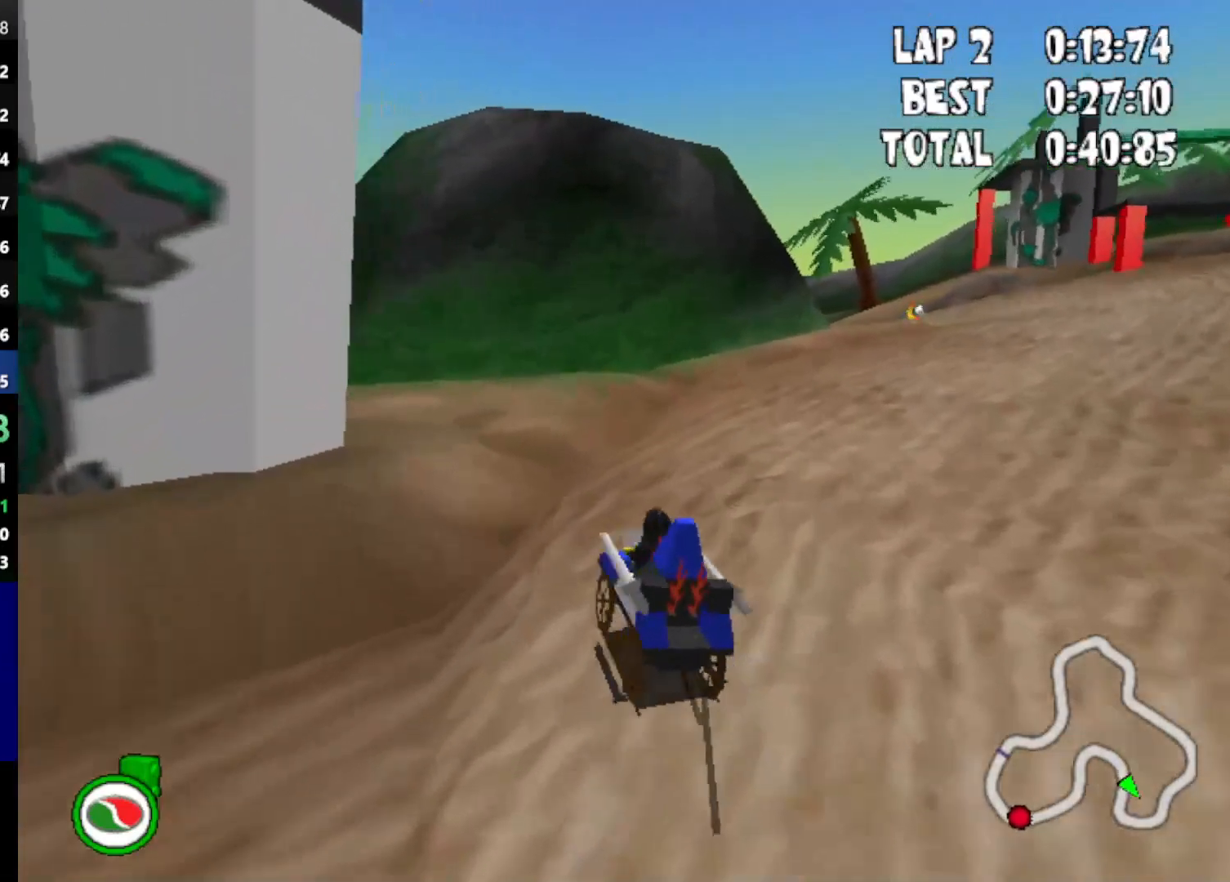
{"keys": ["right", "up"], "events": [[283, "left", "up"], [333, "down", "up"], [433, "right", "down"]]}
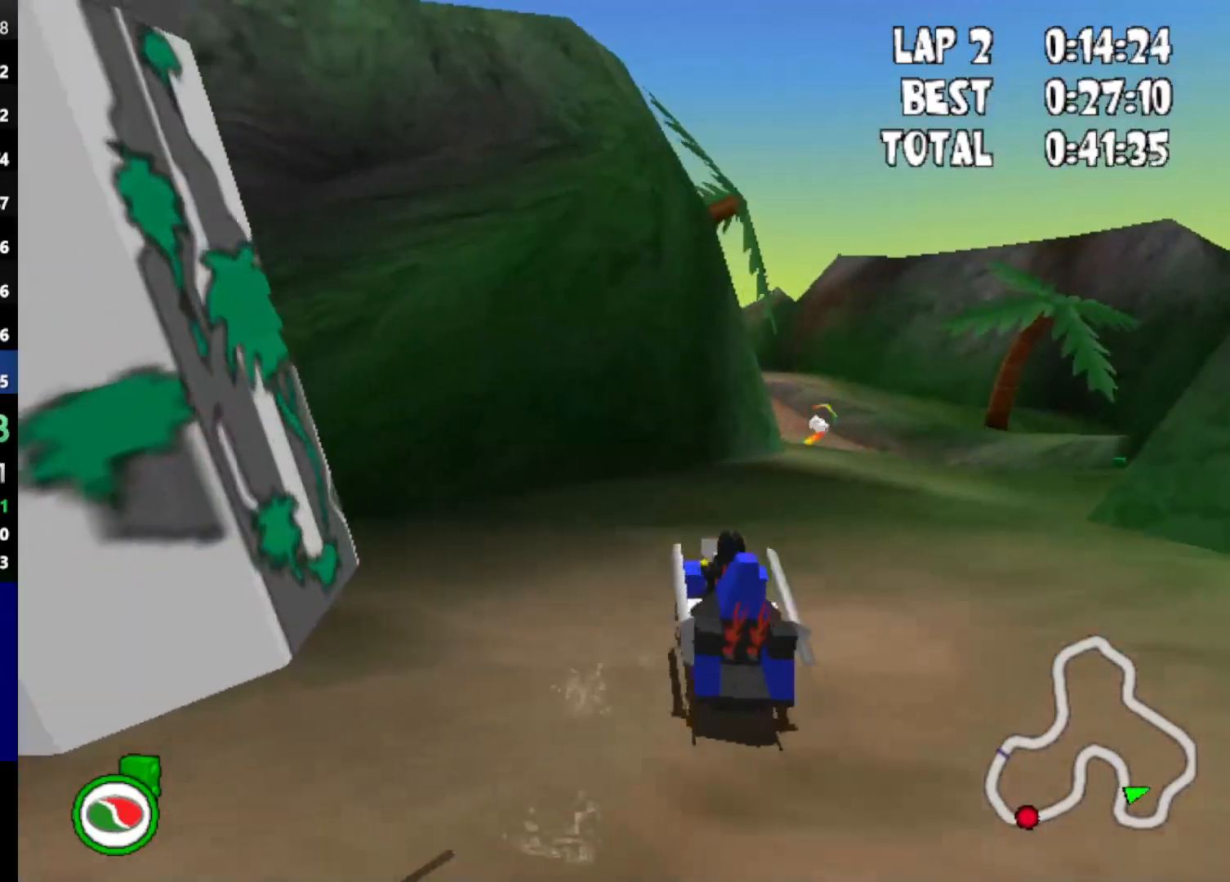
{"keys": ["powerup", "up"], "events": [[317, "right", "up"], [500, "powerup", "down"]]}
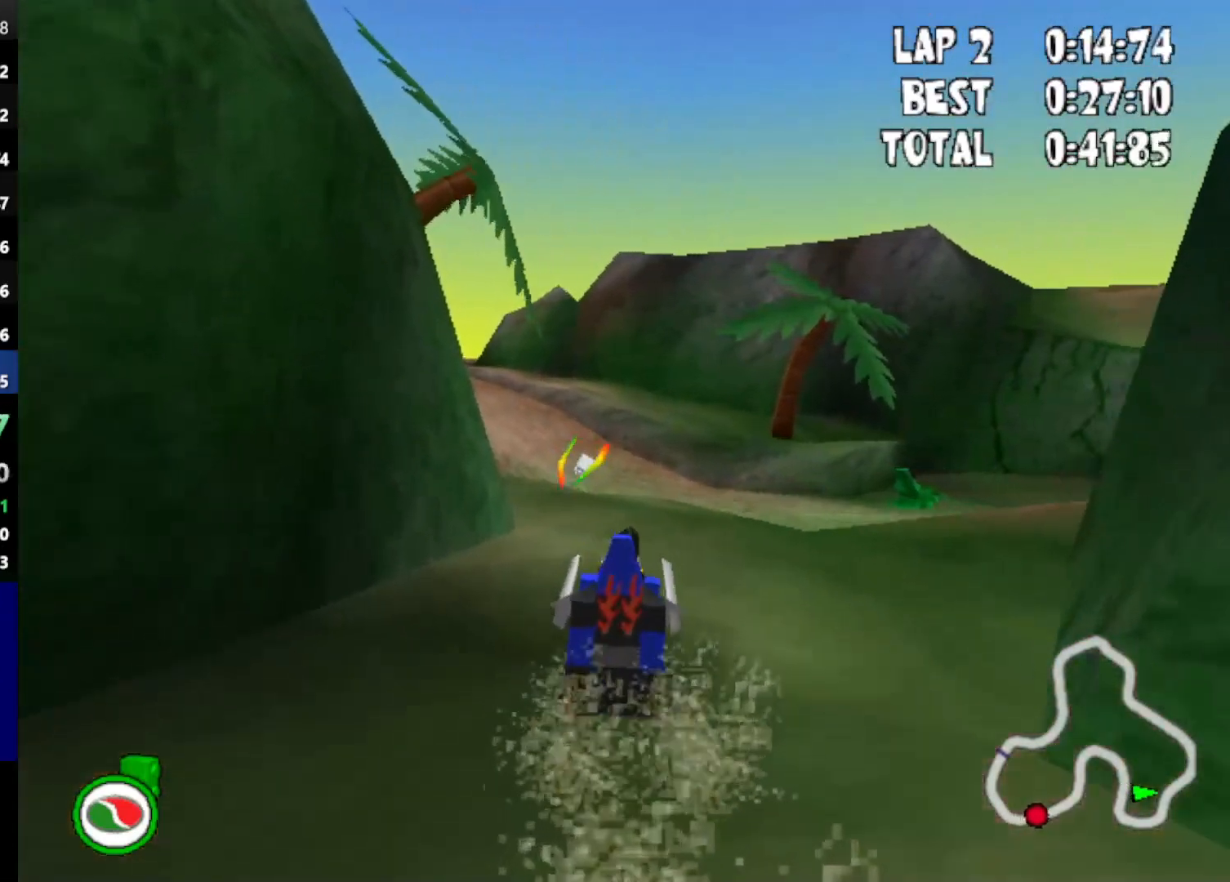
{"keys": ["up"], "events": [[150, "left", "down"], [150, "powerup", "up"], [317, "left", "up"]]}
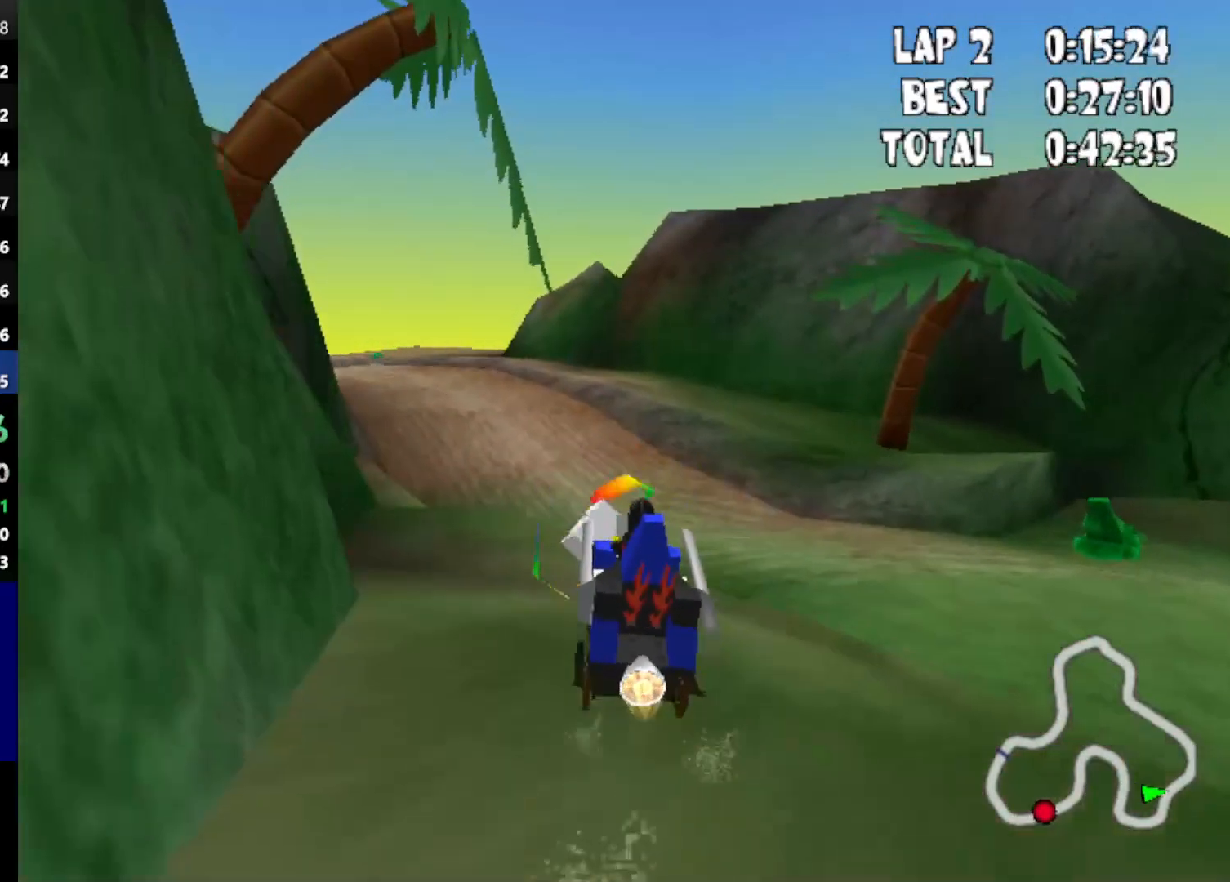
{"keys": [], "events": [[250, "left", "down"], [300, "up", "up"], [483, "left", "up"]]}
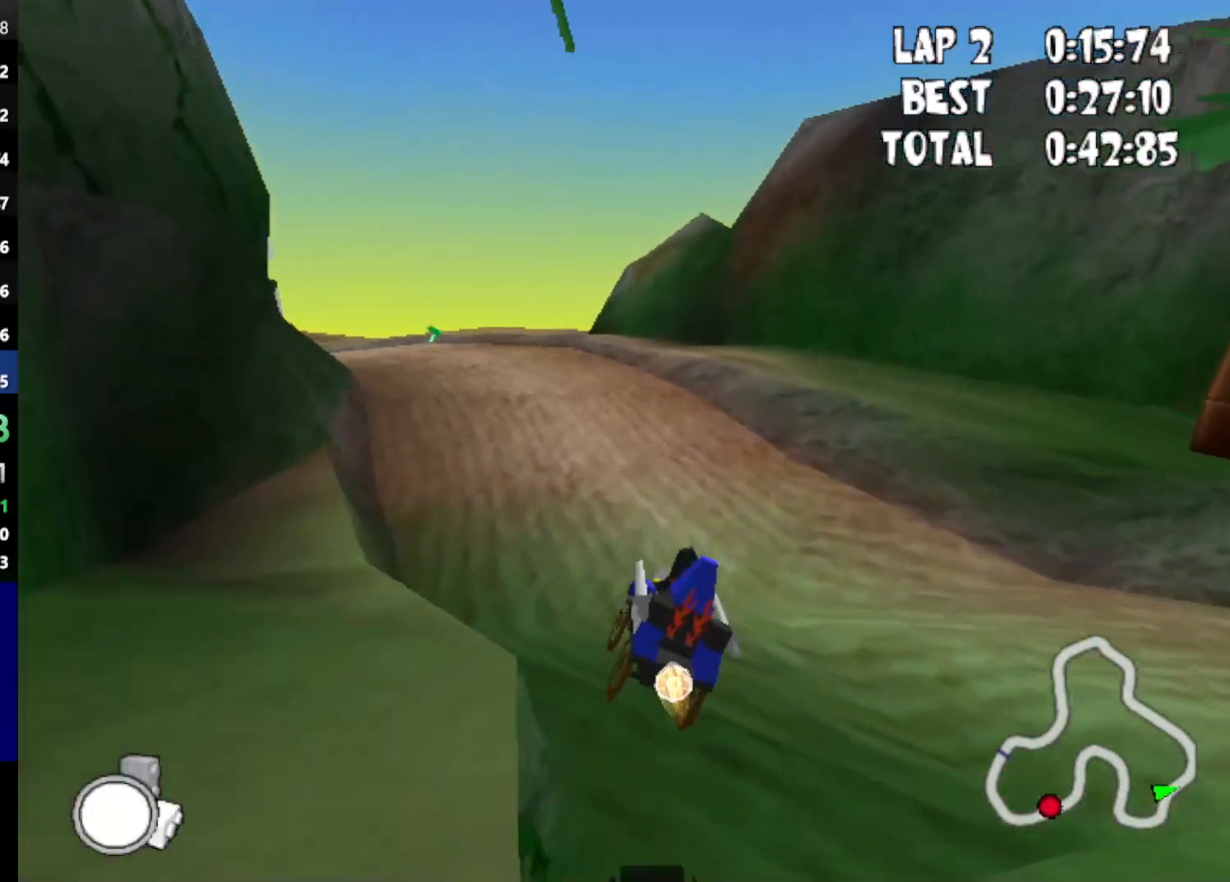
{"keys": ["down", "left", "up"], "events": [[117, "up", "down"], [217, "down", "down"], [217, "left", "down"]]}